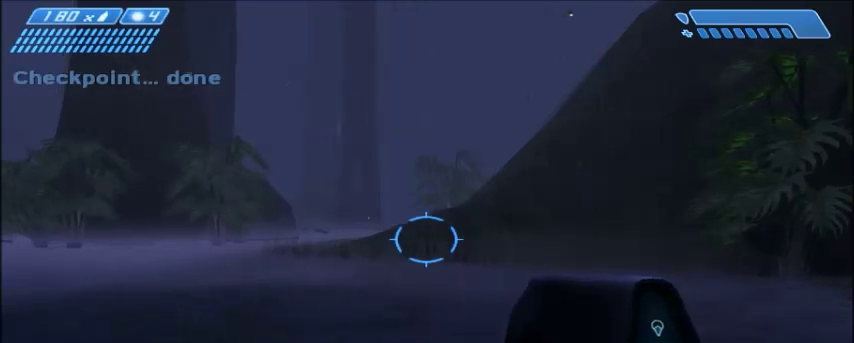
Gameplay with keyboard and mouse; each line is a JSON object with the keys and mouse buttons held at the frame after it. "events" lists presses ("down") and releases ("up") of "1", "2", "3", "4", "5", "a", "alt", "c", "ctrl", "d", "e", "f", "q", "r", "s", "shift", "space", "tab", "v", "w", "x", "z", "mouse_left", "mouse_middle", "mouse_right", "mouse_wheel_up" and "mouse_wheel_down" between this image and that frame as [ms after this image, input, new state], when the widget could be followed in between. "mouse_left", "mouse_middle", "mouse_right", "mouse_wheel_up", "mouse_wheel_down" = the "left", "middle", "right", "wheel_up", "wheel_down" buttons of the "mouse" list. No other keys are recorded. Mouse movement is not recorded.
{"keys": [], "mouse": [], "events": []}
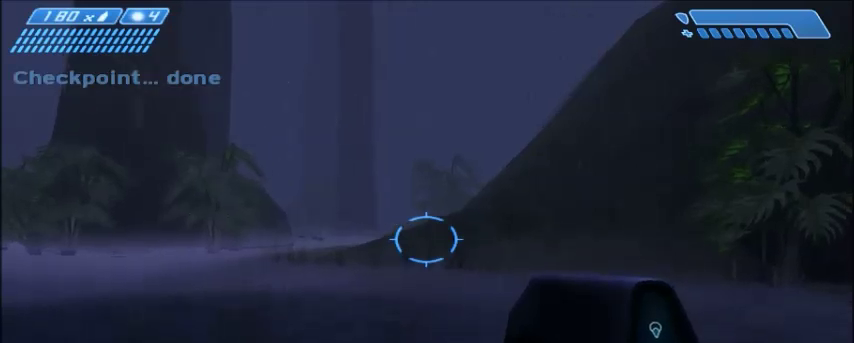
{"keys": ["w"], "mouse": [], "events": [[200, "w", "down"]]}
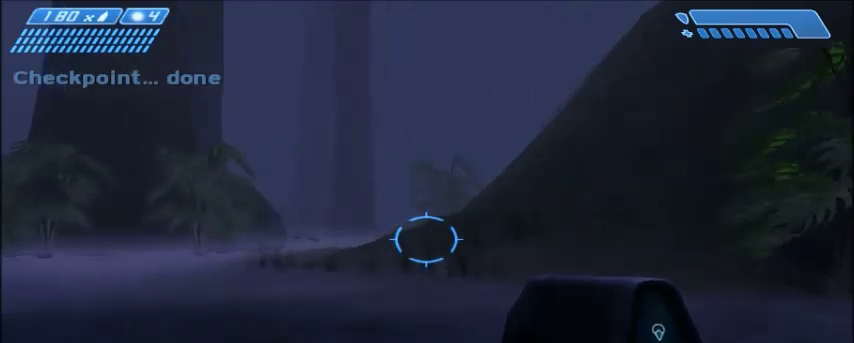
{"keys": ["w"], "mouse": [], "events": []}
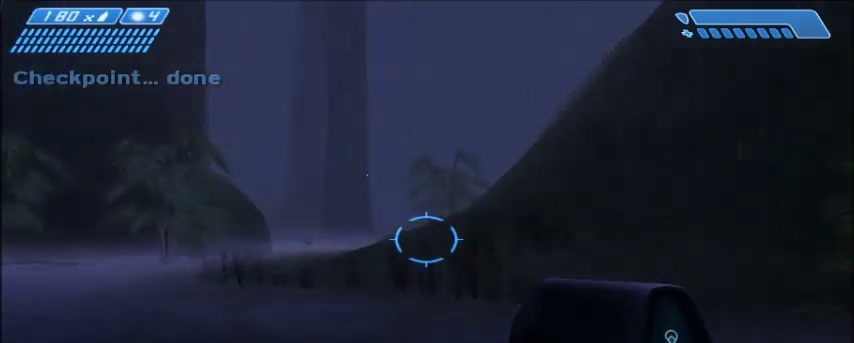
{"keys": ["w"], "mouse": [], "events": []}
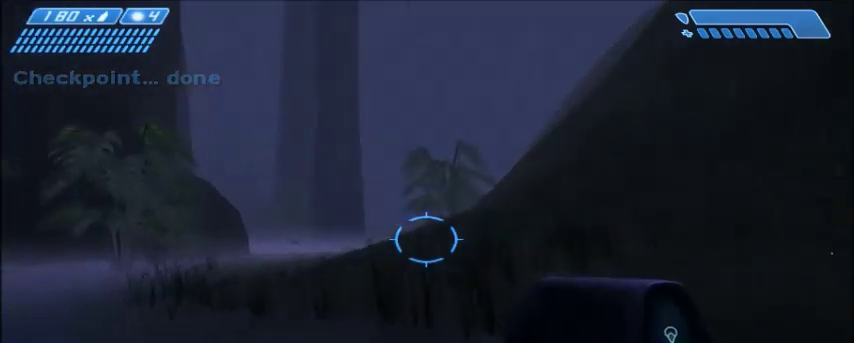
{"keys": ["w"], "mouse": [], "events": []}
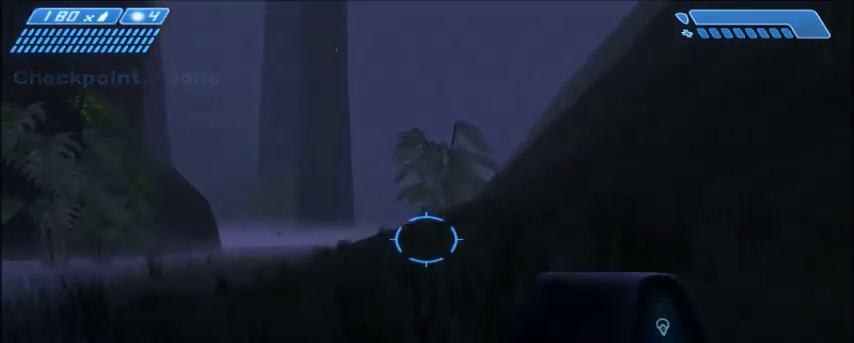
{"keys": ["w"], "mouse": [], "events": [[267, "space", "down"], [434, "space", "up"]]}
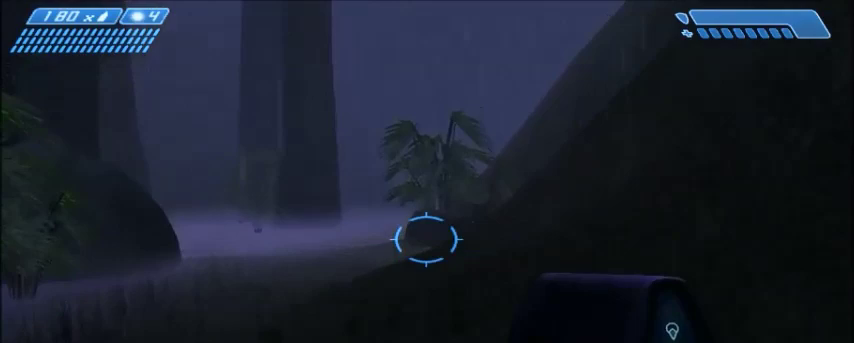
{"keys": ["w"], "mouse": [], "events": []}
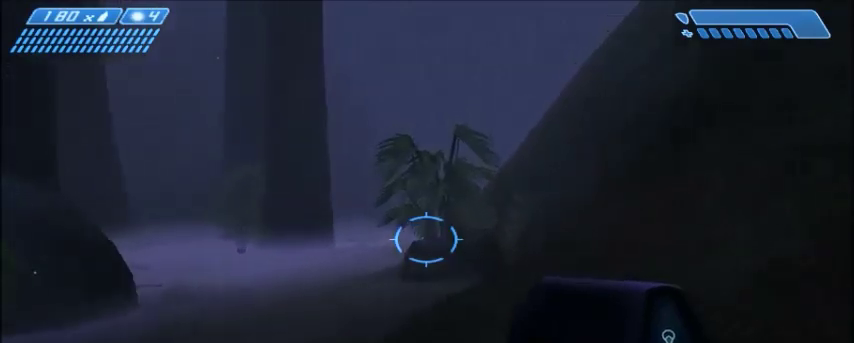
{"keys": ["w"], "mouse": [], "events": []}
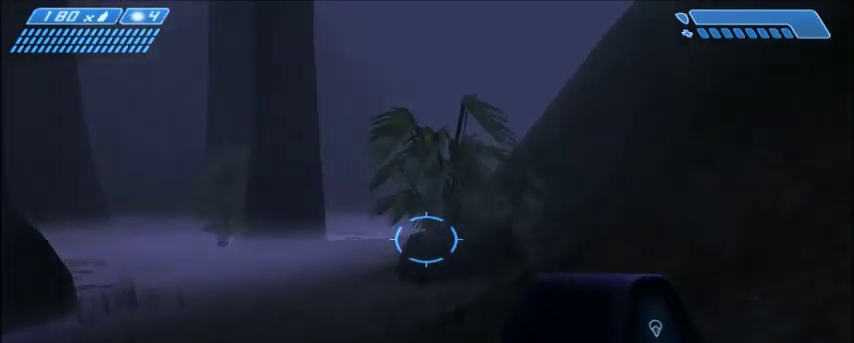
{"keys": ["w"], "mouse": [], "events": []}
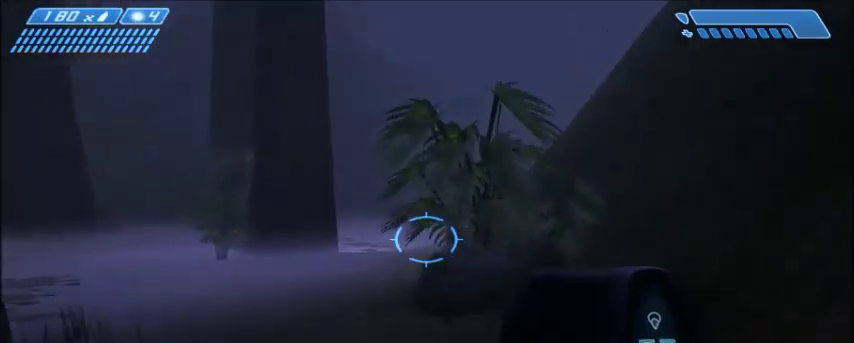
{"keys": ["w"], "mouse": [], "events": []}
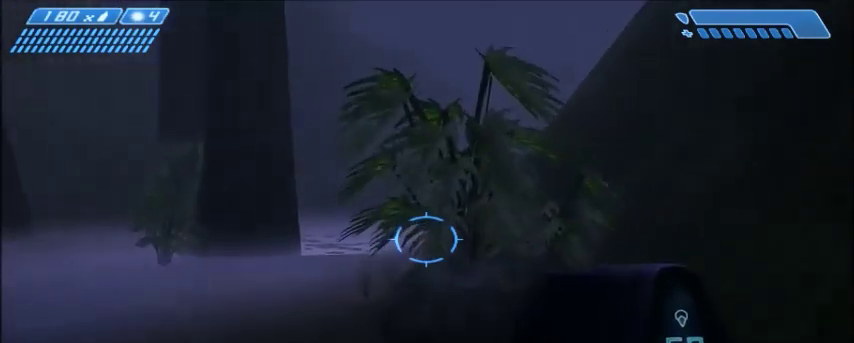
{"keys": ["w"], "mouse": [], "events": []}
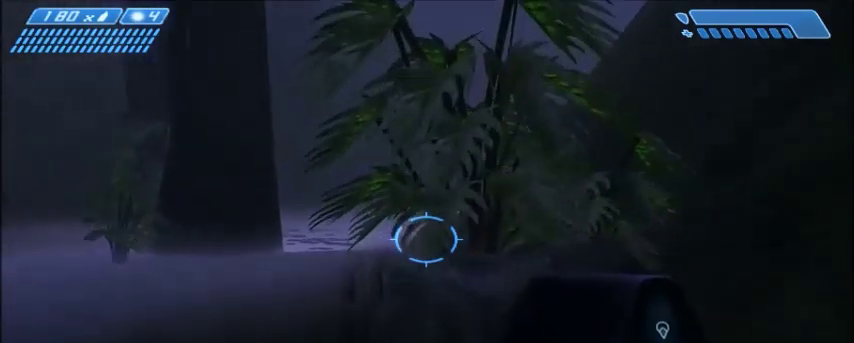
{"keys": ["space", "w"], "mouse": [], "events": [[467, "space", "down"]]}
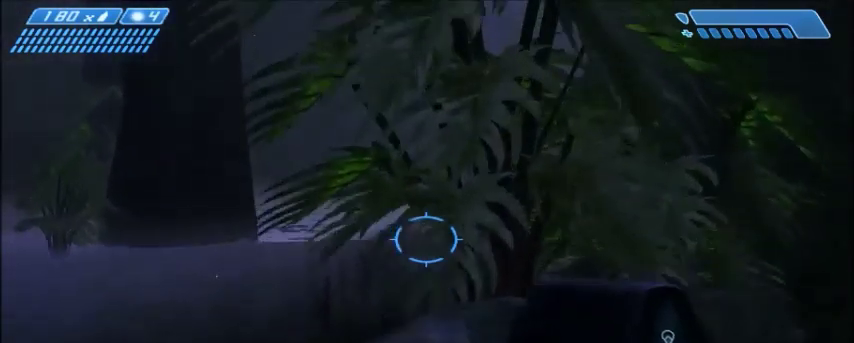
{"keys": ["w"], "mouse": [], "events": [[100, "space", "up"]]}
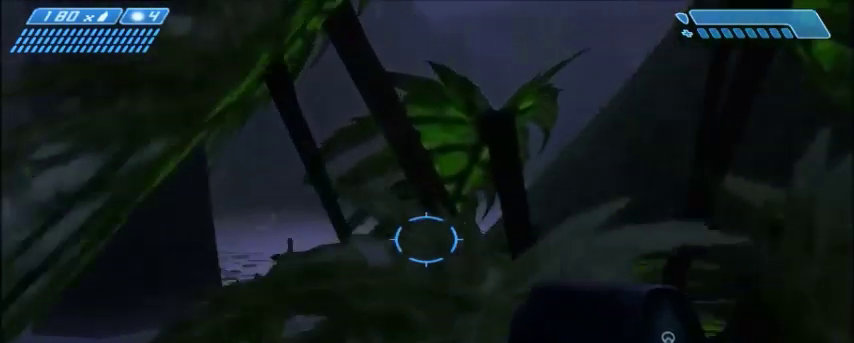
{"keys": ["w"], "mouse": [], "events": []}
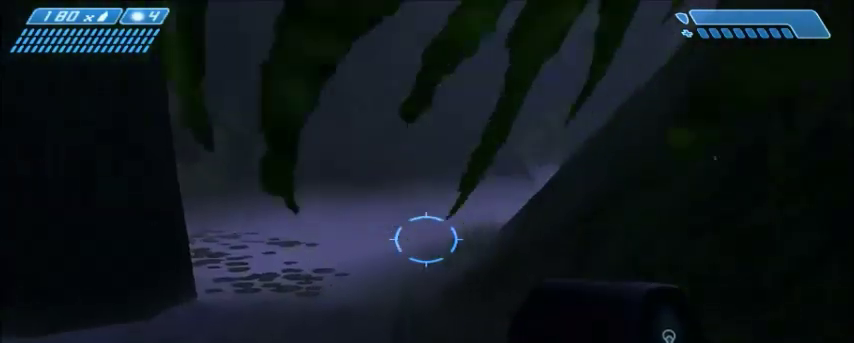
{"keys": ["w"], "mouse": [], "events": []}
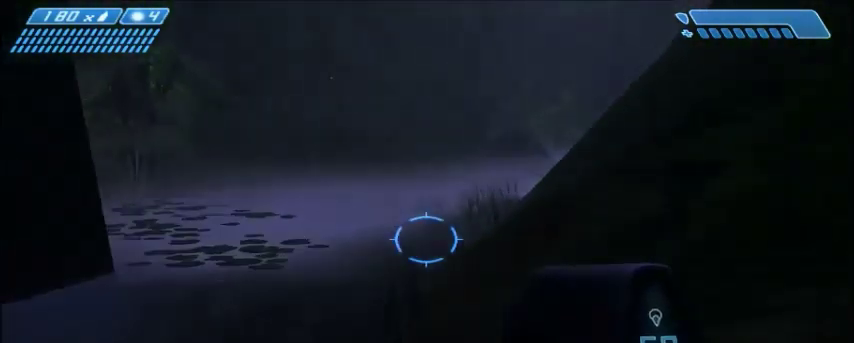
{"keys": ["w"], "mouse": [], "events": []}
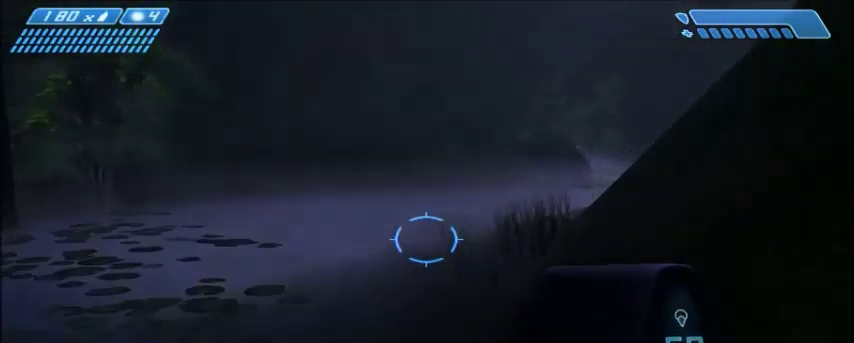
{"keys": ["w"], "mouse": [], "events": []}
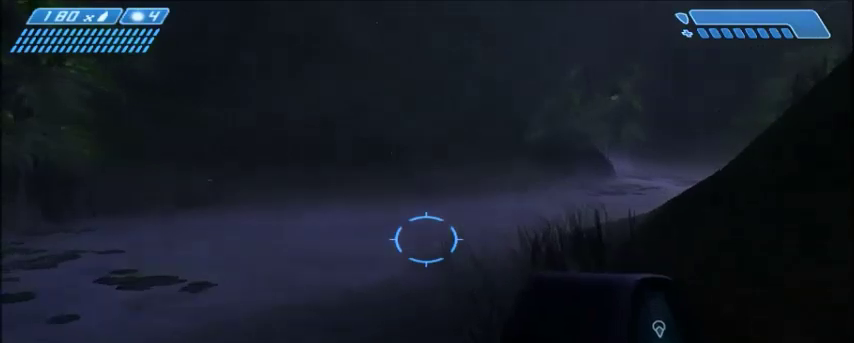
{"keys": ["w"], "mouse": [], "events": []}
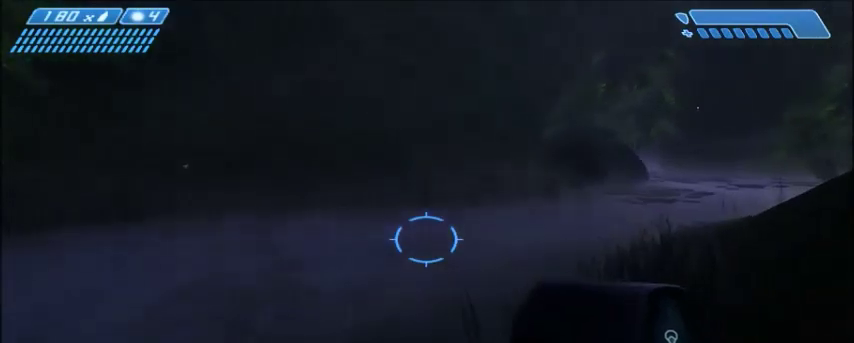
{"keys": ["w"], "mouse": [], "events": [[233, "q", "down"], [333, "q", "up"]]}
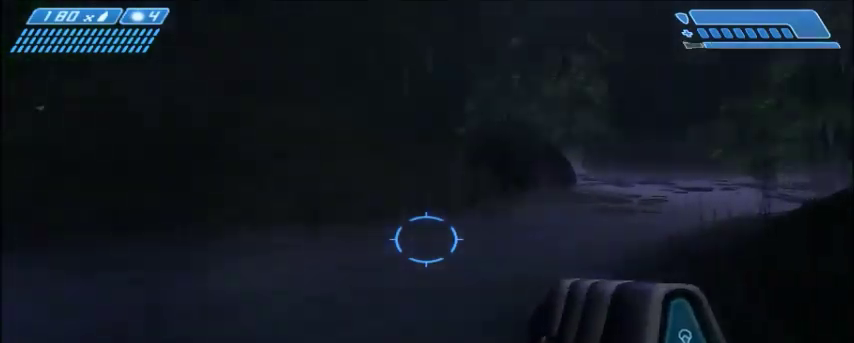
{"keys": ["w"], "mouse": [], "events": []}
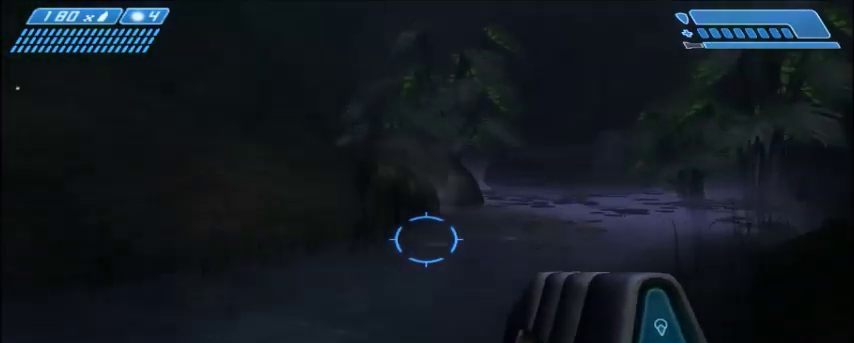
{"keys": ["w"], "mouse": [], "events": []}
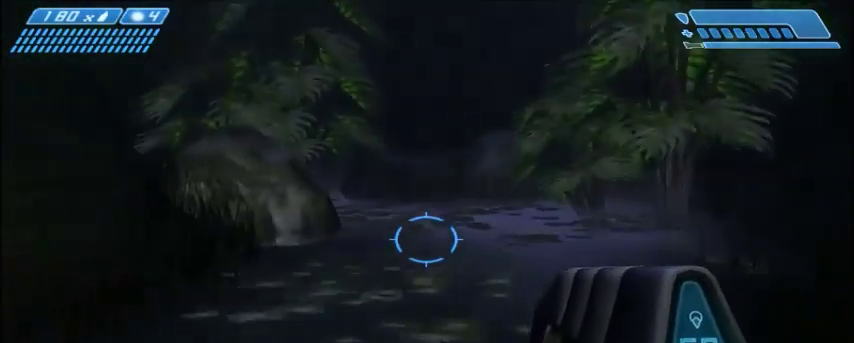
{"keys": ["w"], "mouse": [], "events": []}
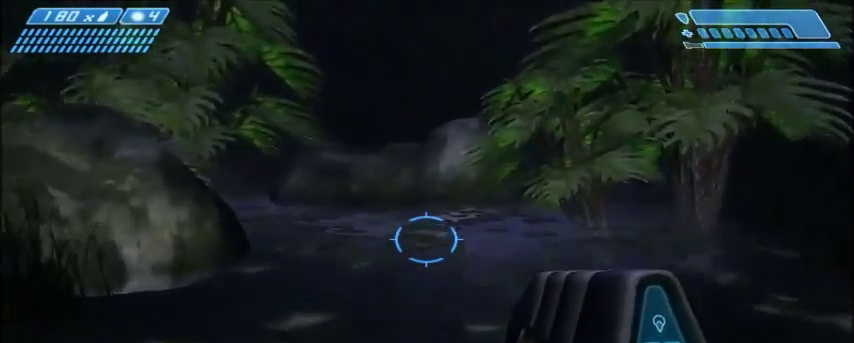
{"keys": ["w"], "mouse": [], "events": []}
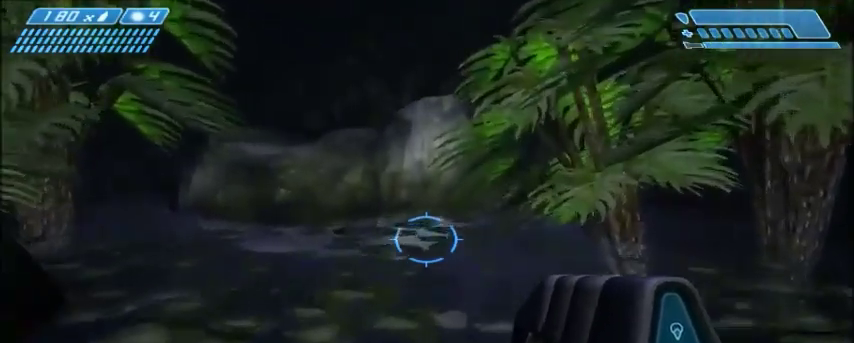
{"keys": ["w"], "mouse": [], "events": []}
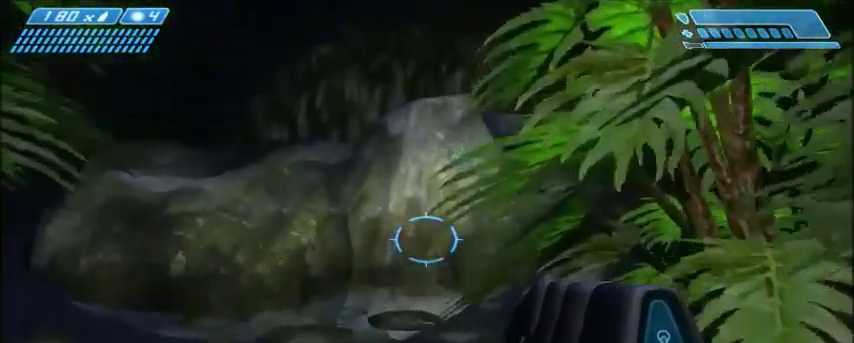
{"keys": ["s", "shift"], "mouse": [], "events": [[33, "space", "down"], [300, "space", "up"], [367, "w", "up"], [500, "s", "down"], [500, "shift", "down"]]}
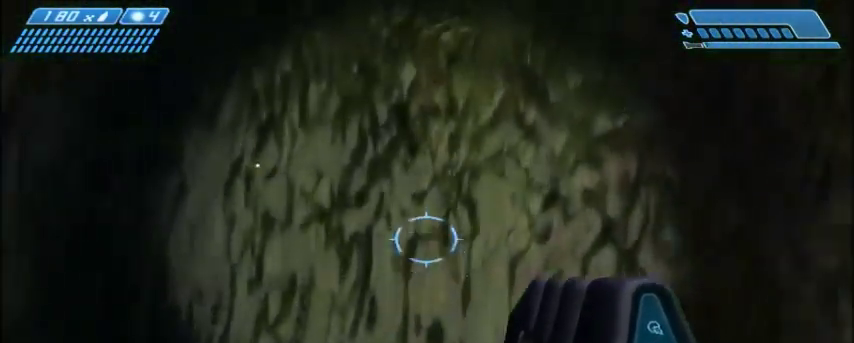
{"keys": ["s", "shift"], "mouse": [], "events": []}
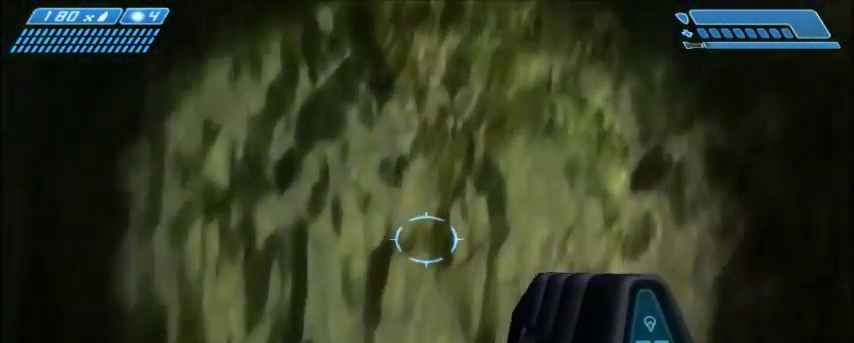
{"keys": ["s", "shift"], "mouse": [], "events": []}
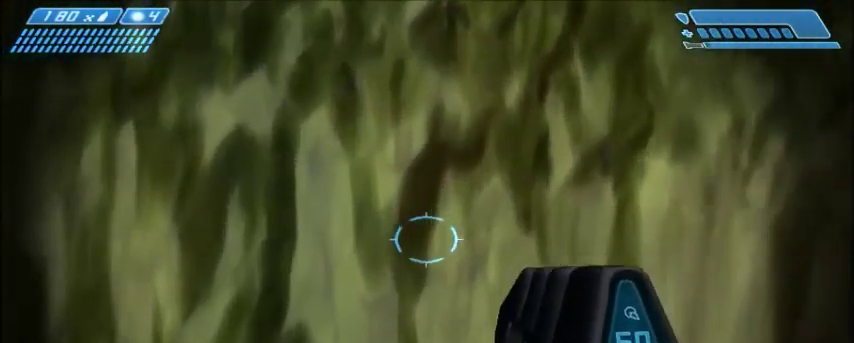
{"keys": ["d", "s", "shift"], "mouse": [], "events": [[34, "d", "down"]]}